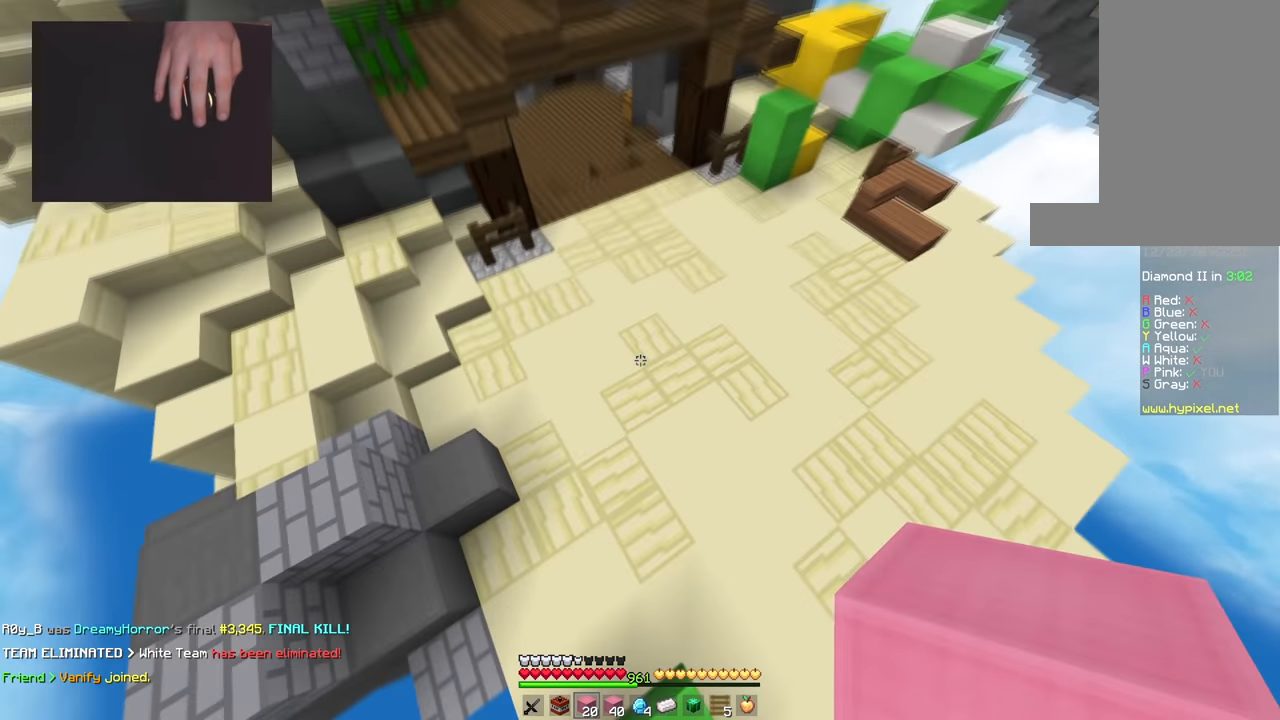
Gameplay with keyboard and mouse; each line is a JSON object with the keys and mouse buttons held at the frame after it. "events" lists presses ("down") and releases ("up") of "a", "d", "s", "space", "w", "mouse_left" and "mouse_right" between this image and that frame as [ms after this image, input, new state], when the widget could be followed in between. "mouse_left", "mouse_right" = the "left", "right" buttons of the "mouse" list. No other keys are recorded. Fast repeated clicks can show as one long hold. Mouse movement is not recorded.
{"keys": ["space", "w"], "mouse": ["right"], "events": [[201, "d", "up"], [434, "mouse_right", "down"], [501, "space", "down"]]}
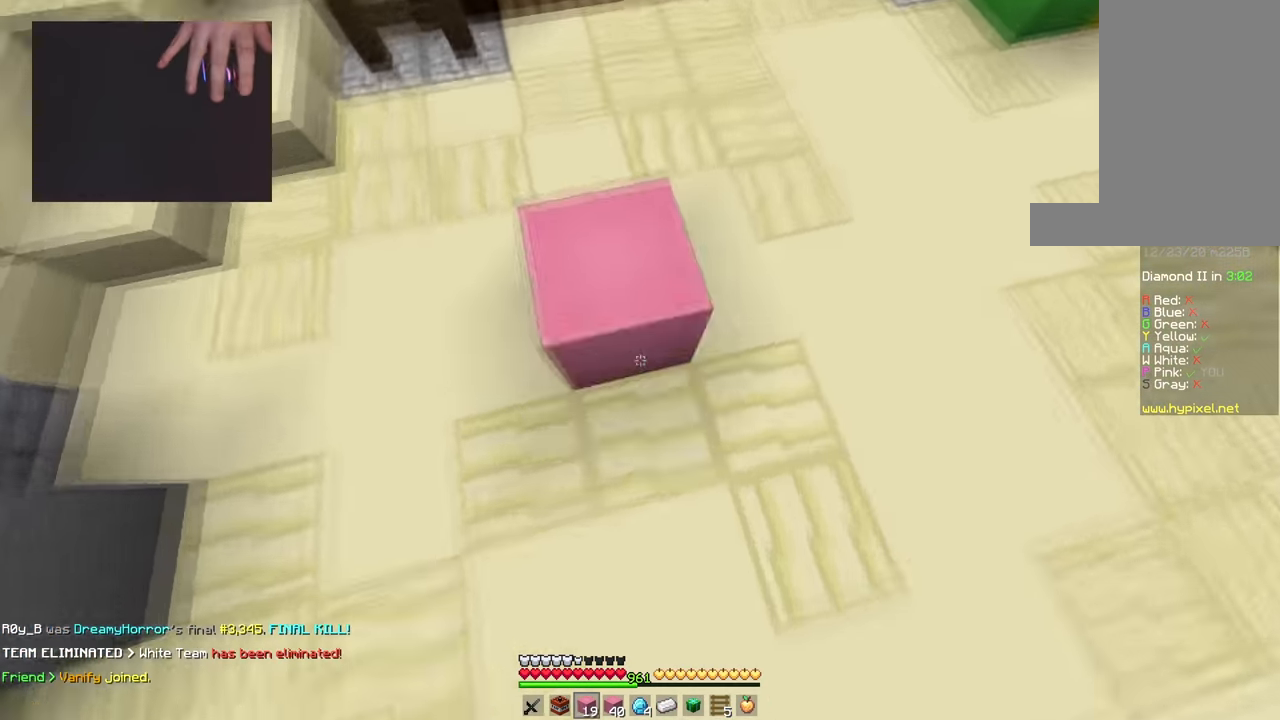
{"keys": ["w"], "mouse": [], "events": [[83, "mouse_right", "up"], [300, "space", "up"], [317, "d", "down"], [467, "d", "up"]]}
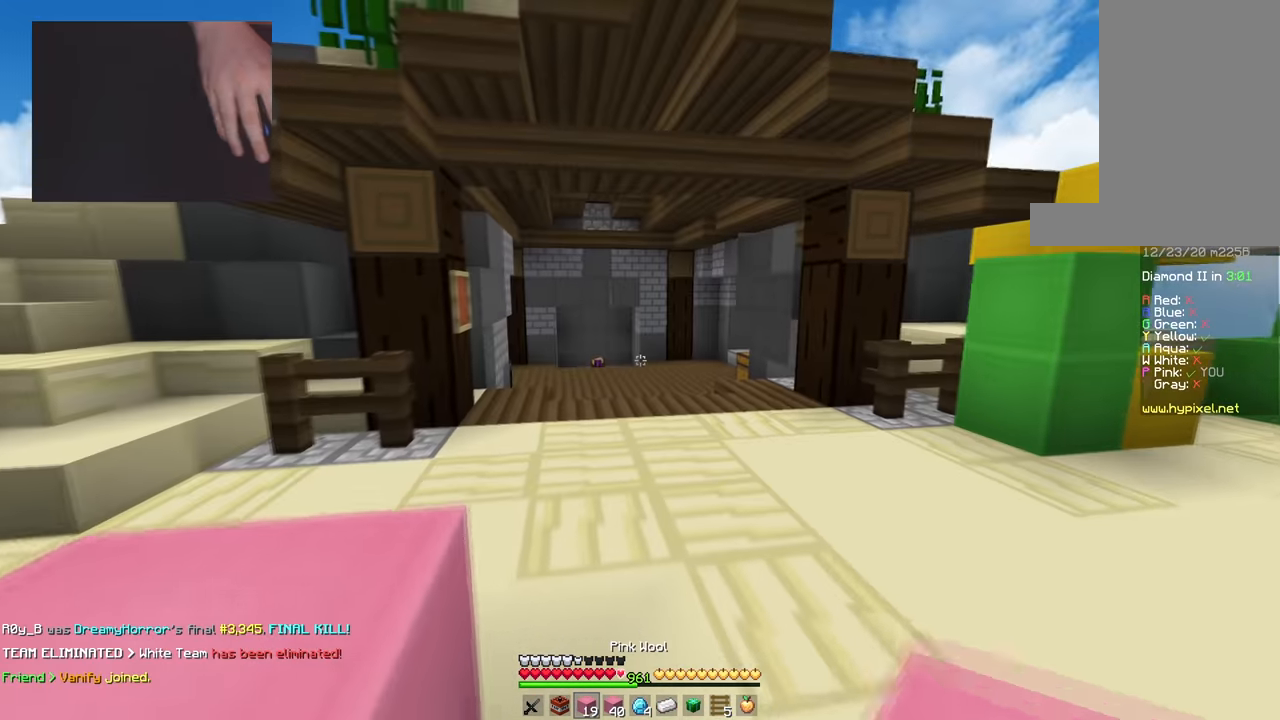
{"keys": ["space", "w"], "mouse": ["left"], "events": [[267, "space", "down"], [501, "mouse_left", "down"]]}
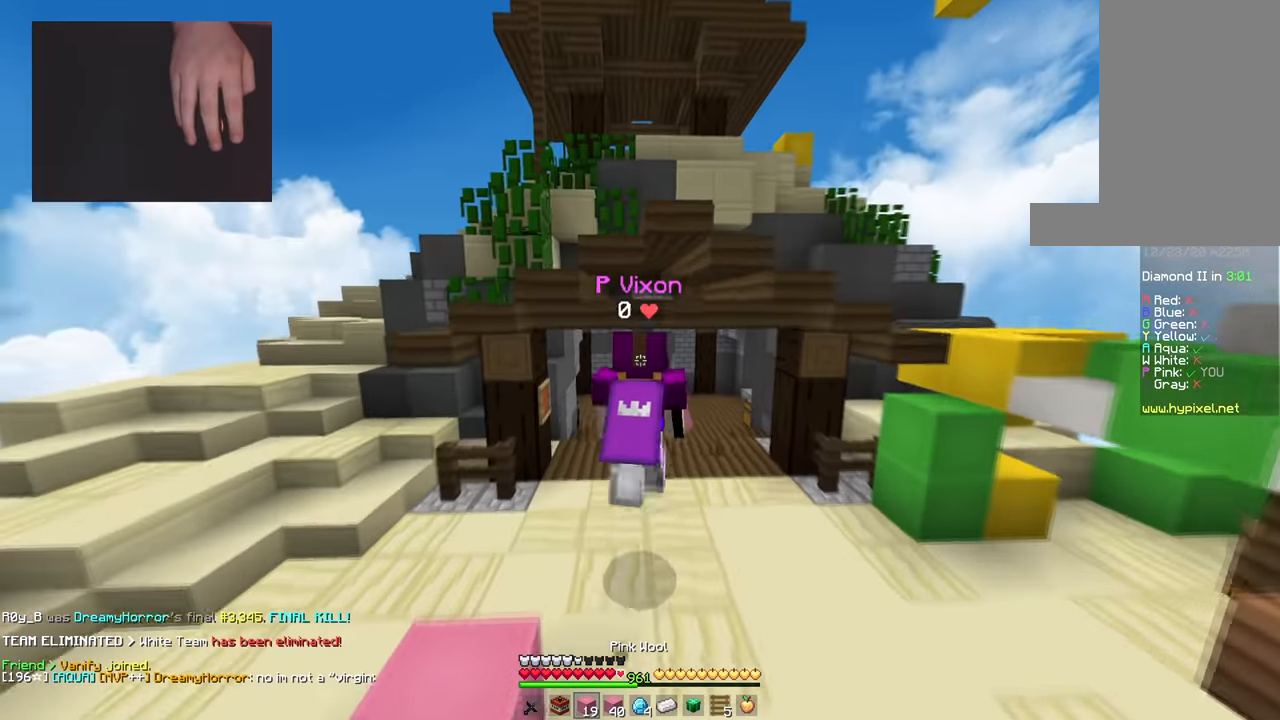
{"keys": ["space", "w"], "mouse": [], "events": [[50, "space", "up"], [133, "mouse_left", "up"], [133, "space", "down"], [234, "mouse_left", "down"], [367, "mouse_left", "up"]]}
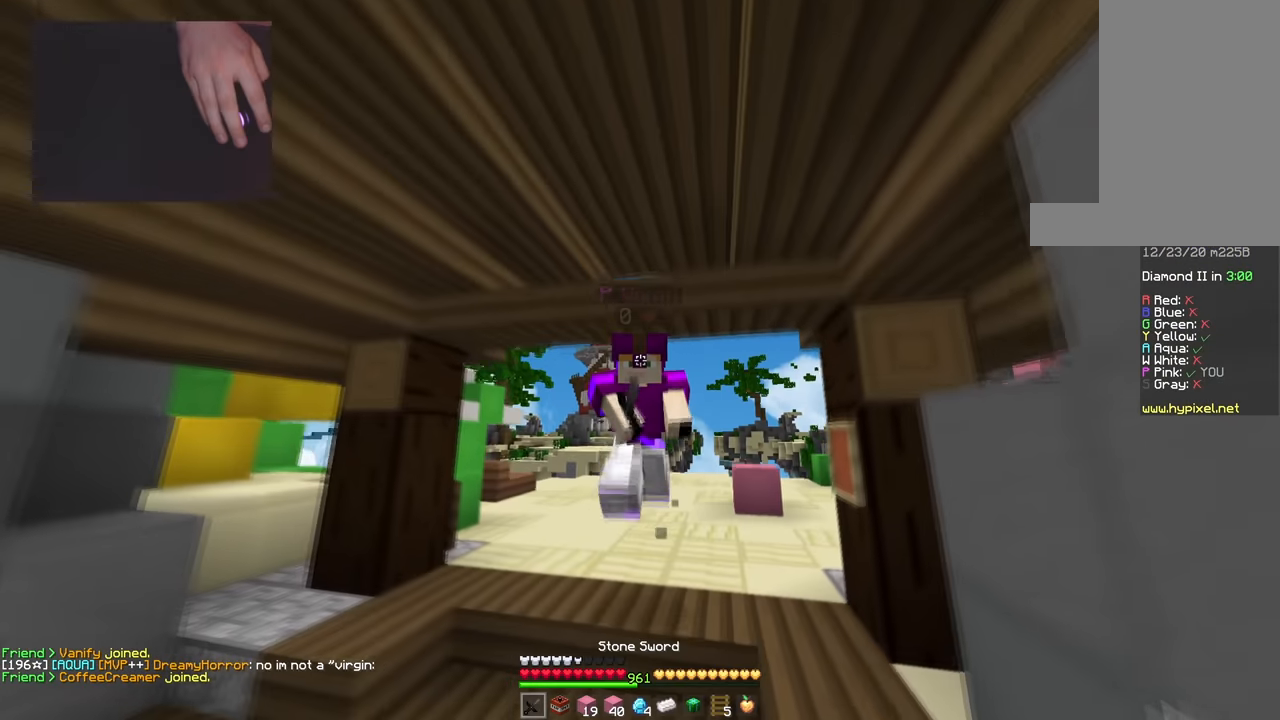
{"keys": ["w"], "mouse": [], "events": [[468, "space", "up"]]}
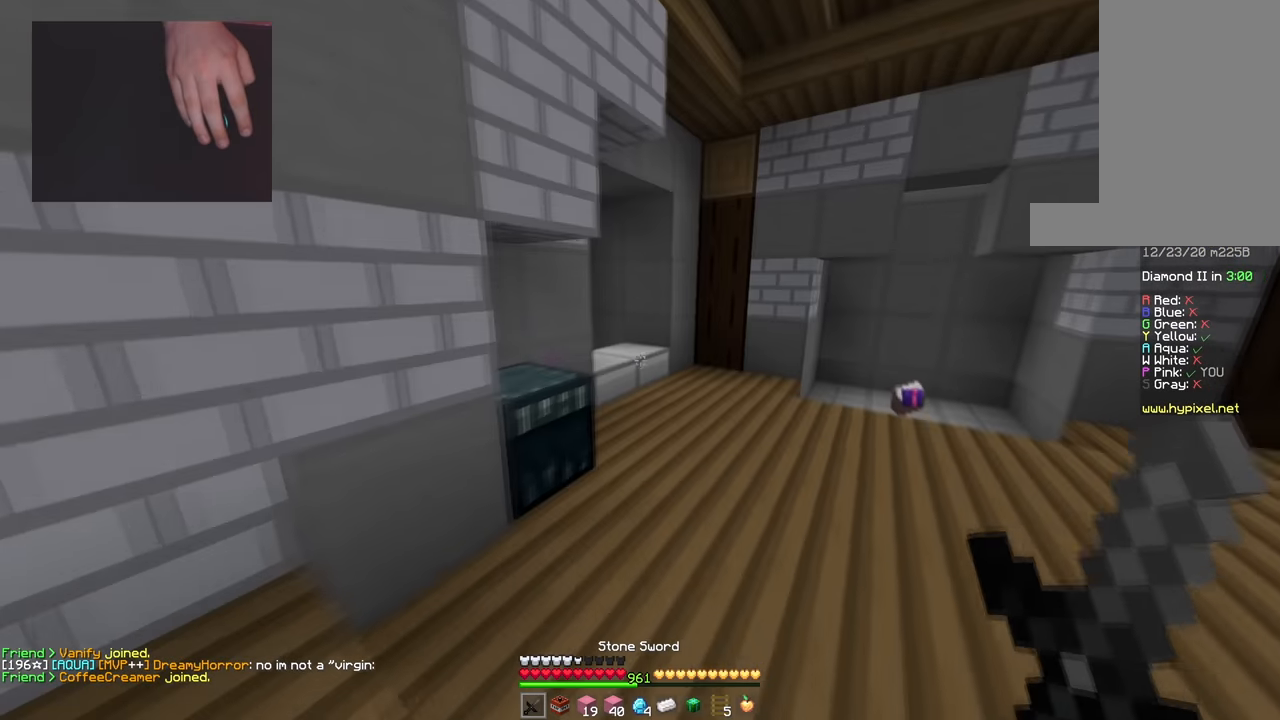
{"keys": ["d", "w"], "mouse": [], "events": [[300, "d", "down"]]}
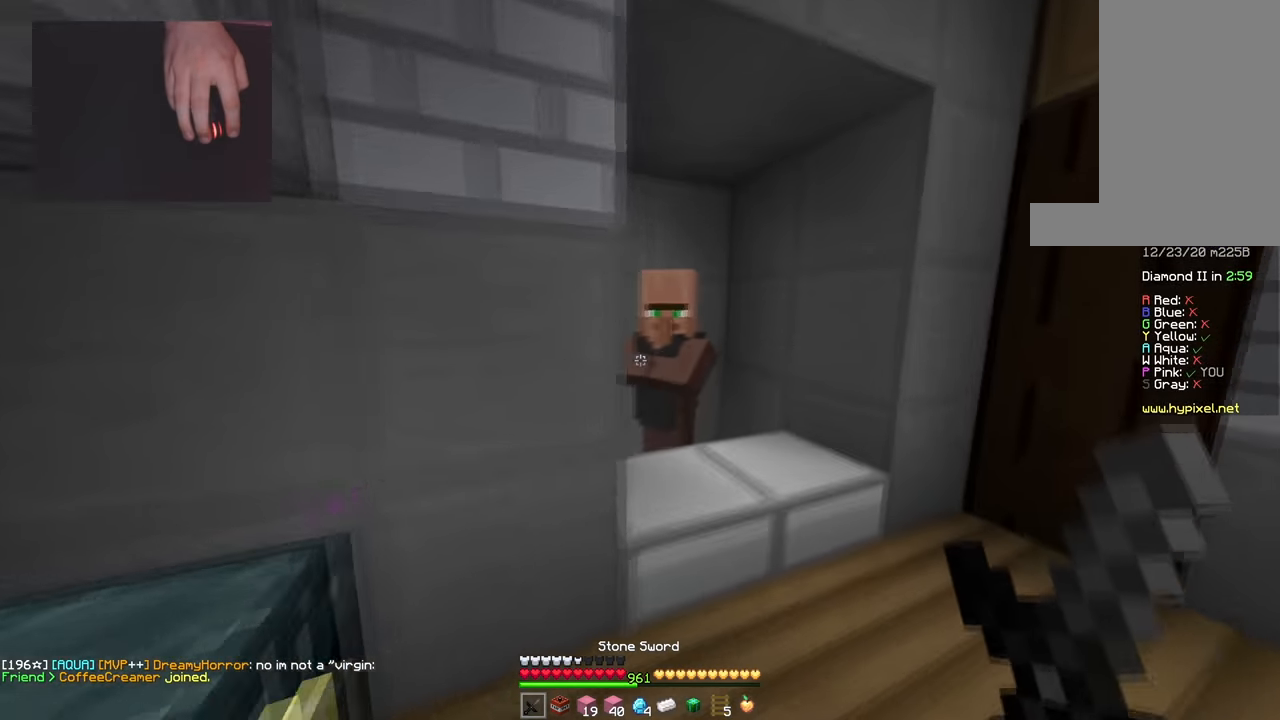
{"keys": [], "mouse": [], "events": [[50, "mouse_left", "down"], [50, "mouse_right", "down"], [151, "d", "up"], [201, "mouse_right", "up"], [217, "mouse_left", "up"], [217, "w", "up"]]}
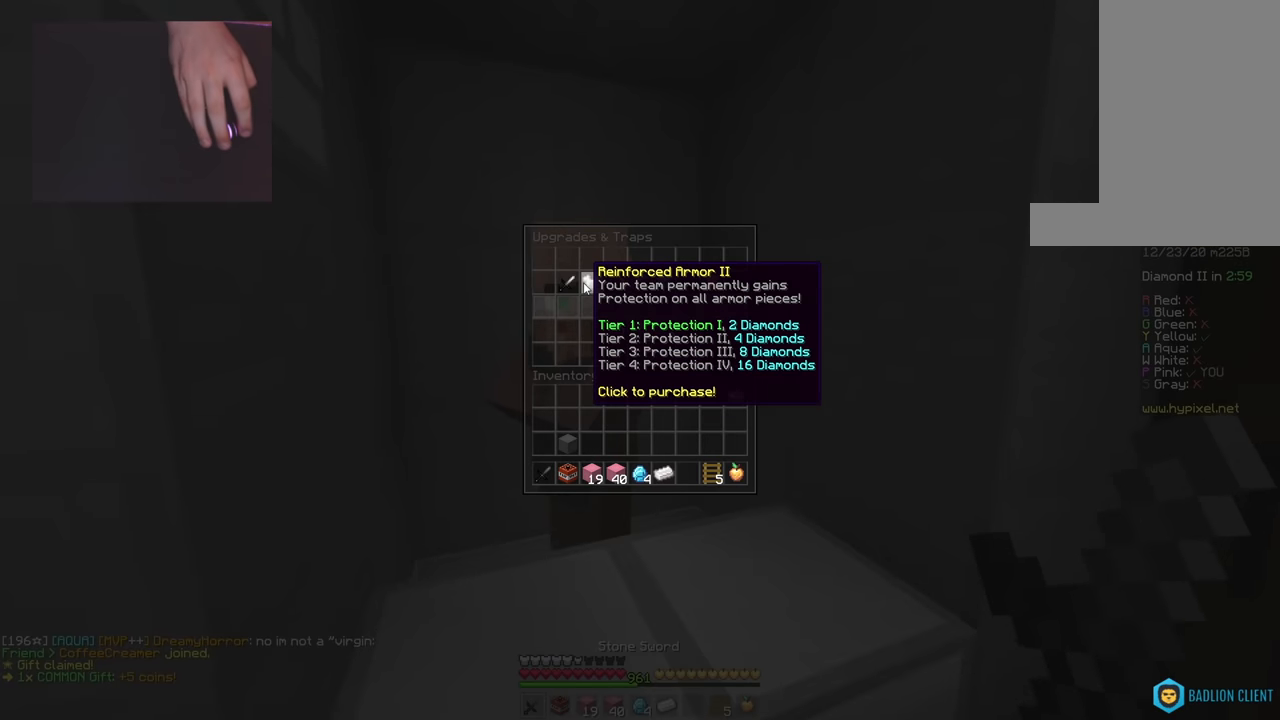
{"keys": [], "mouse": [], "events": []}
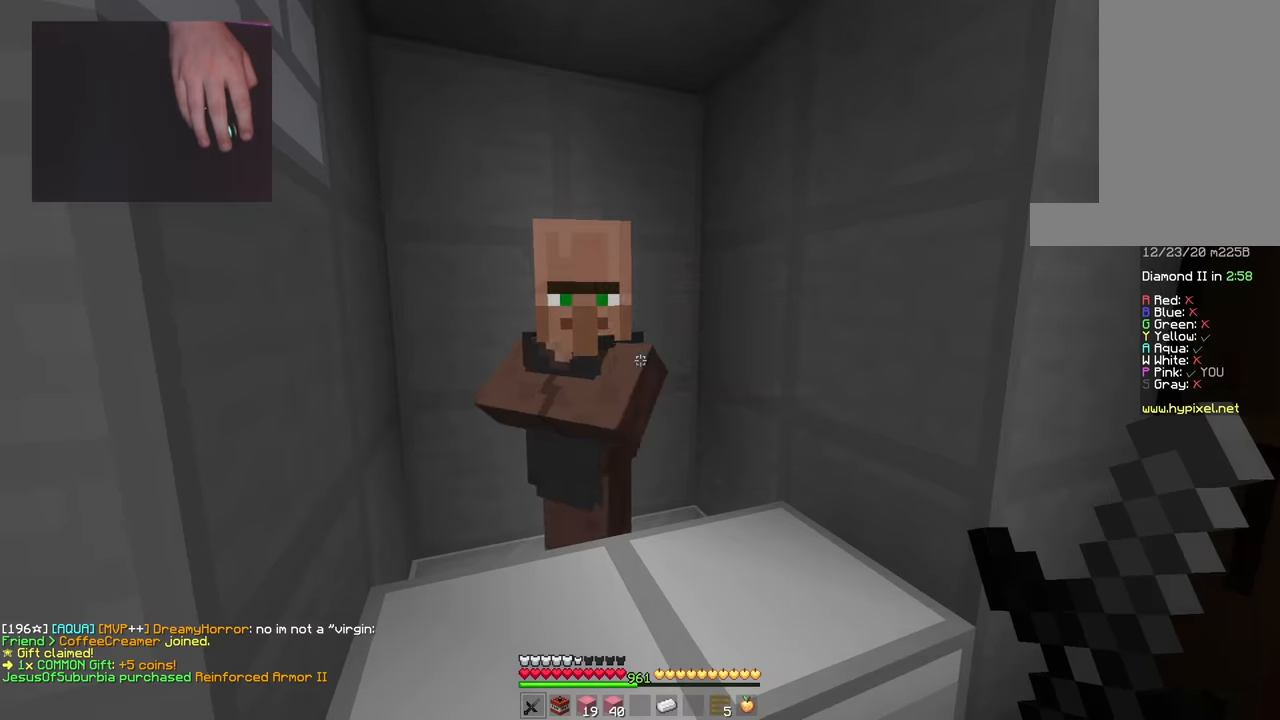
{"keys": [], "mouse": [], "events": []}
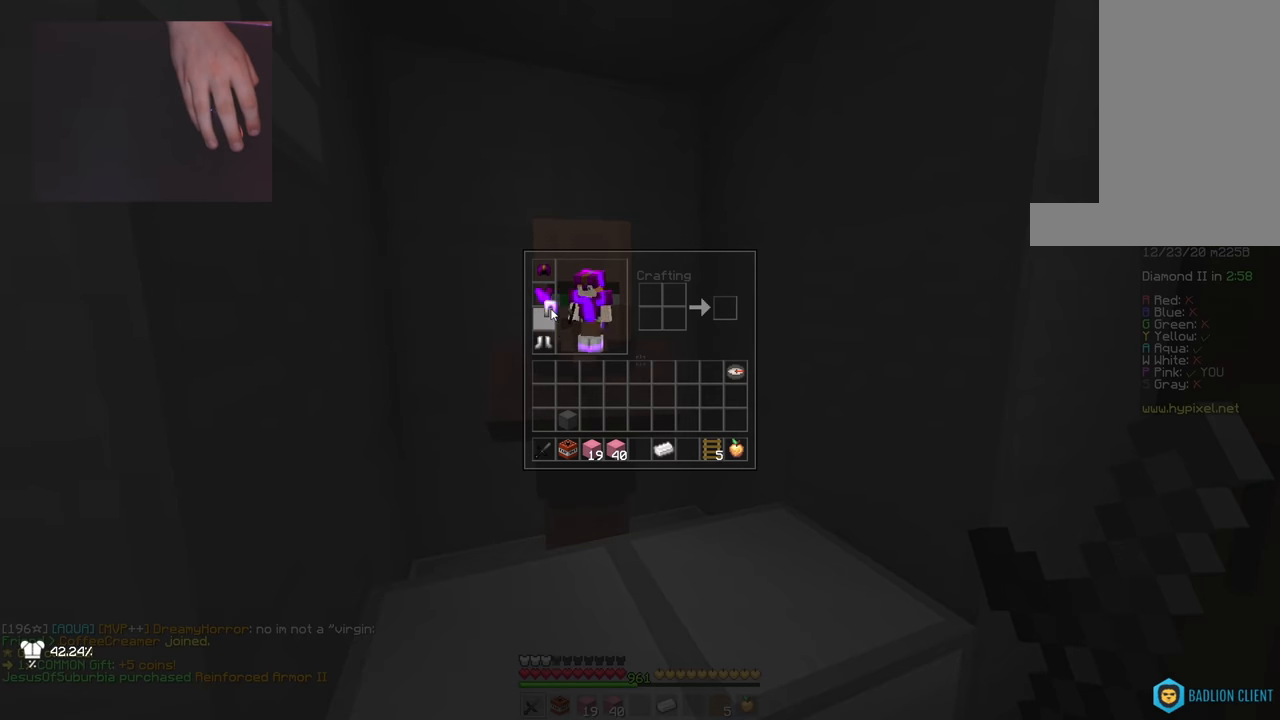
{"keys": ["d", "w"], "mouse": [], "events": [[217, "w", "down"], [234, "d", "down"]]}
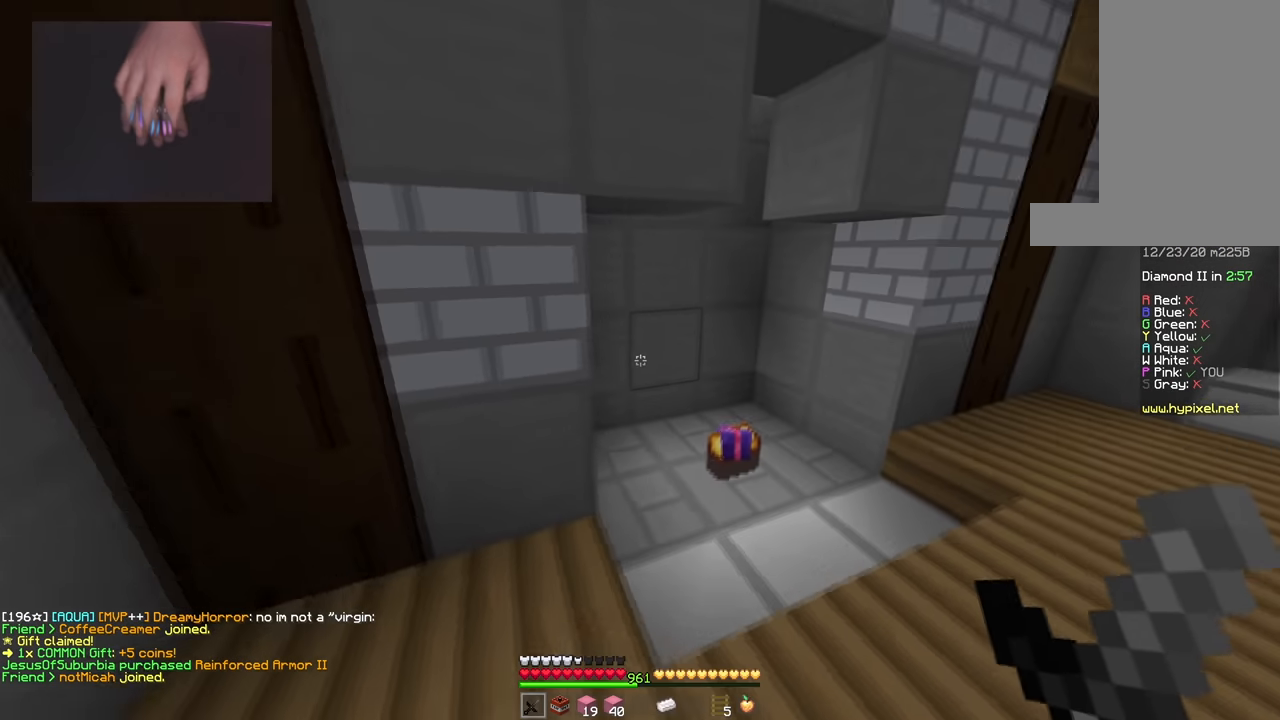
{"keys": ["d", "w"], "mouse": [], "events": [[184, "d", "up"], [251, "d", "down"]]}
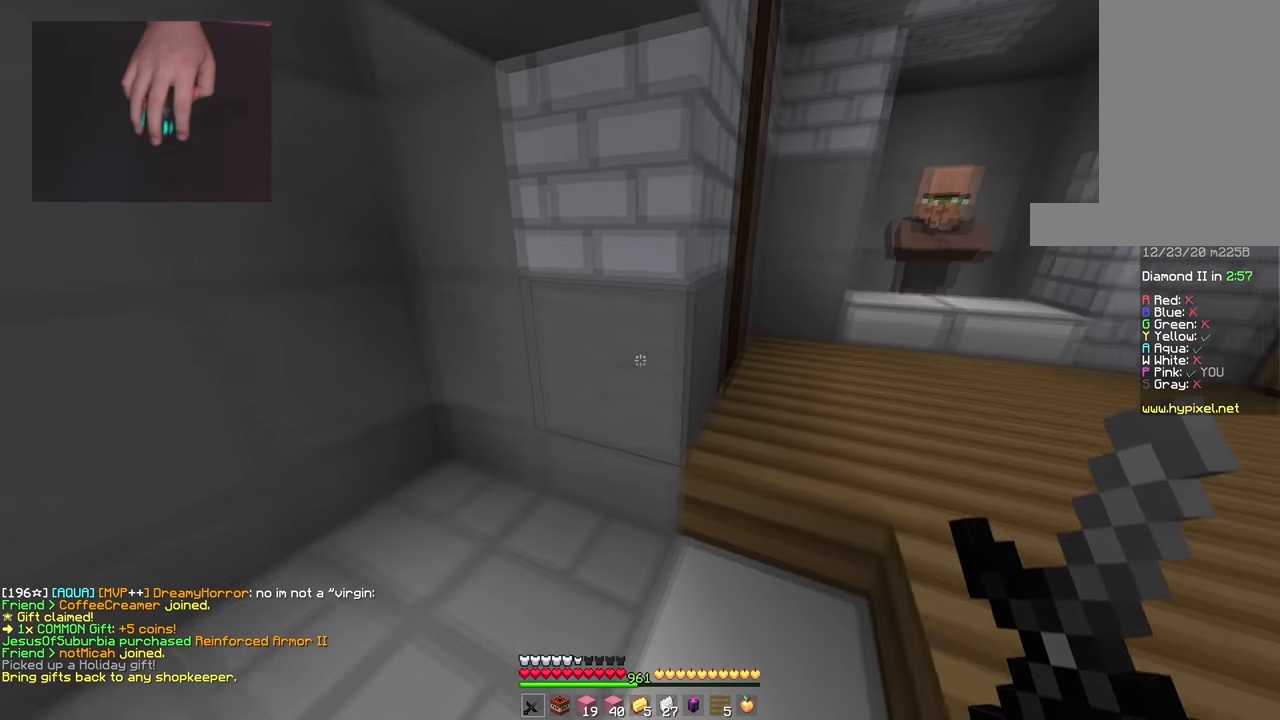
{"keys": ["d", "w"], "mouse": [], "events": [[234, "mouse_left", "down"], [334, "mouse_left", "up"]]}
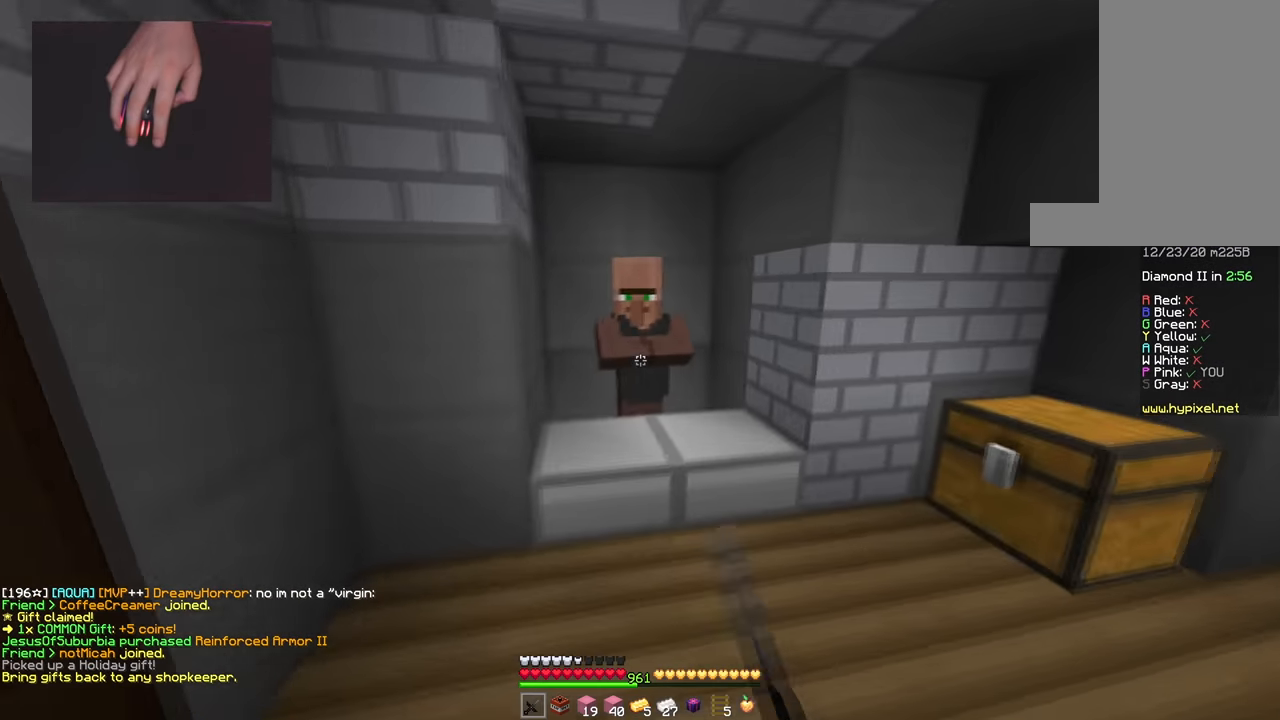
{"keys": [], "mouse": [], "events": [[17, "d", "up"], [117, "mouse_right", "down"], [251, "w", "up"], [284, "mouse_right", "up"]]}
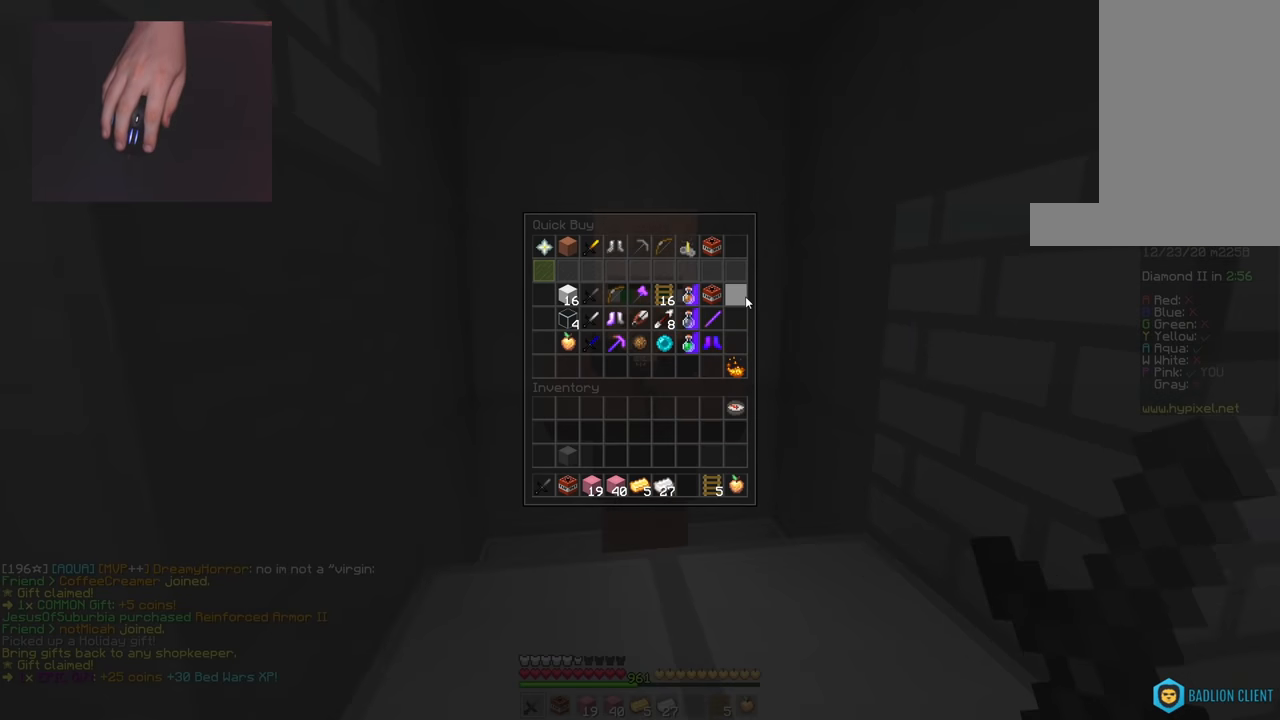
{"keys": [], "mouse": [], "events": []}
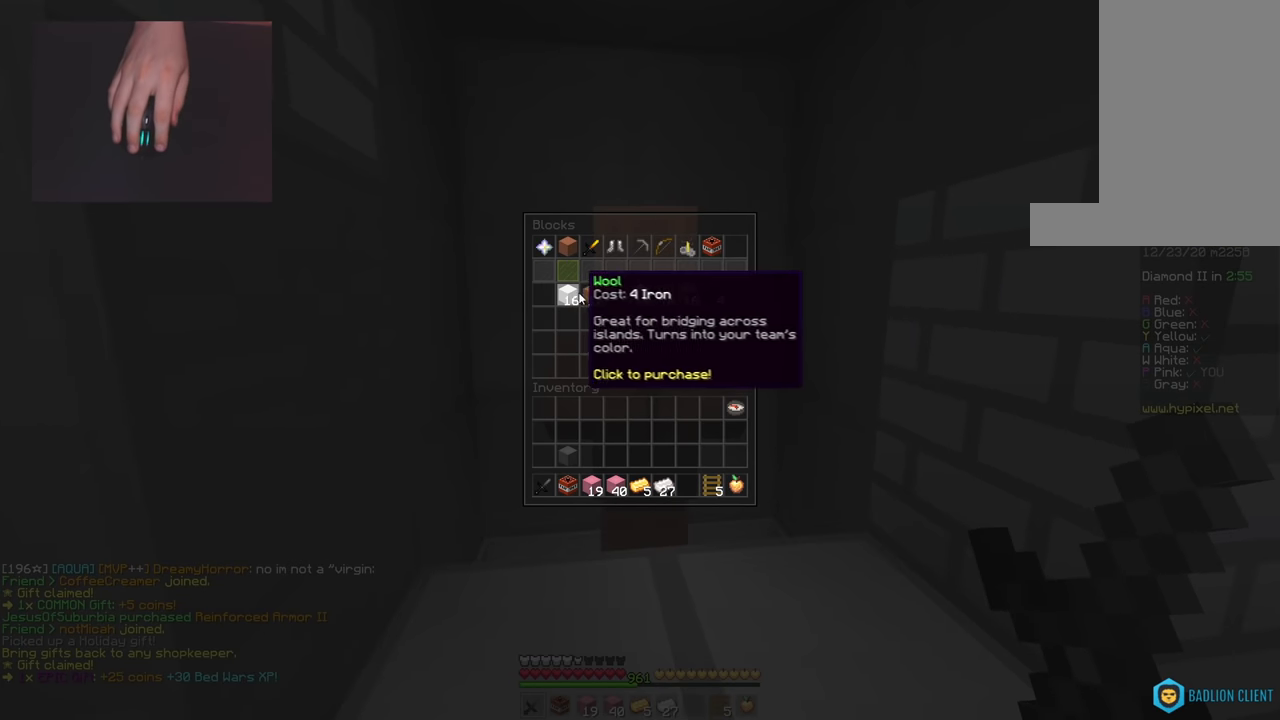
{"keys": [], "mouse": [], "events": []}
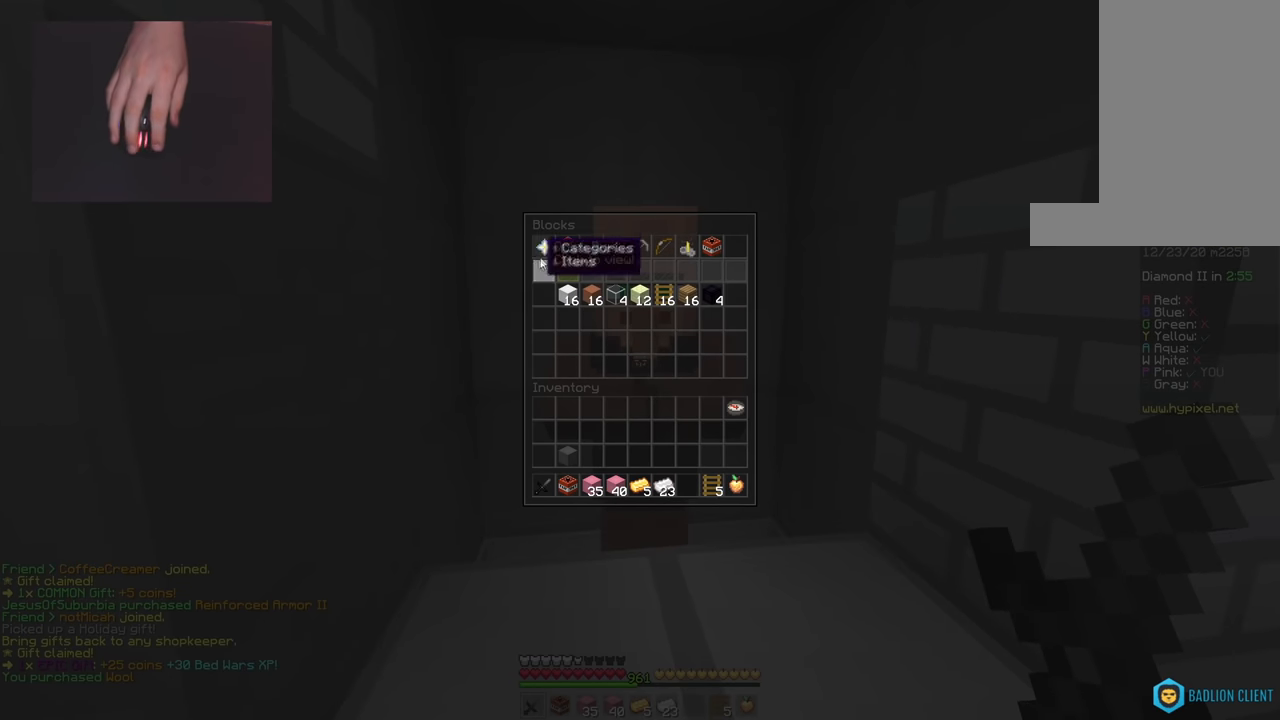
{"keys": [], "mouse": [], "events": []}
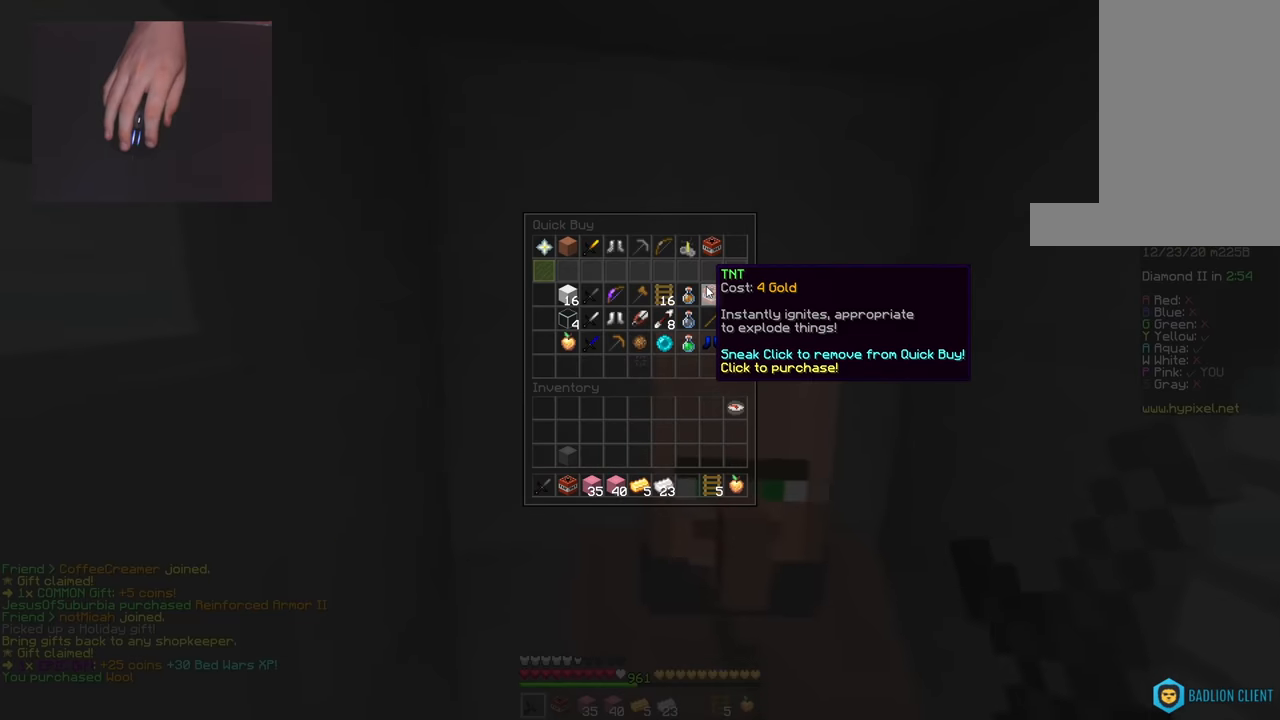
{"keys": ["d", "w"], "mouse": [], "events": [[217, "mouse_left", "down"], [217, "w", "down"], [350, "d", "down"], [367, "mouse_left", "up"]]}
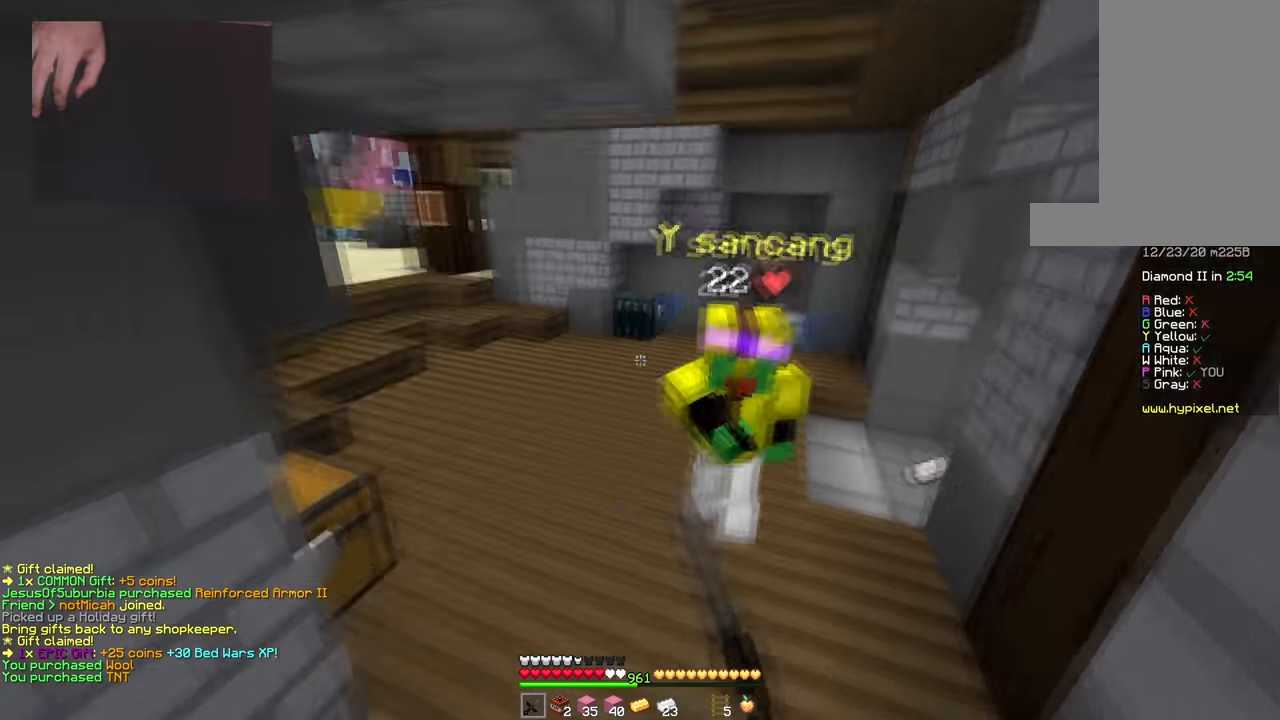
{"keys": ["w"], "mouse": ["left"], "events": [[33, "mouse_left", "down"], [350, "mouse_right", "down"], [417, "d", "up"], [450, "mouse_right", "up"]]}
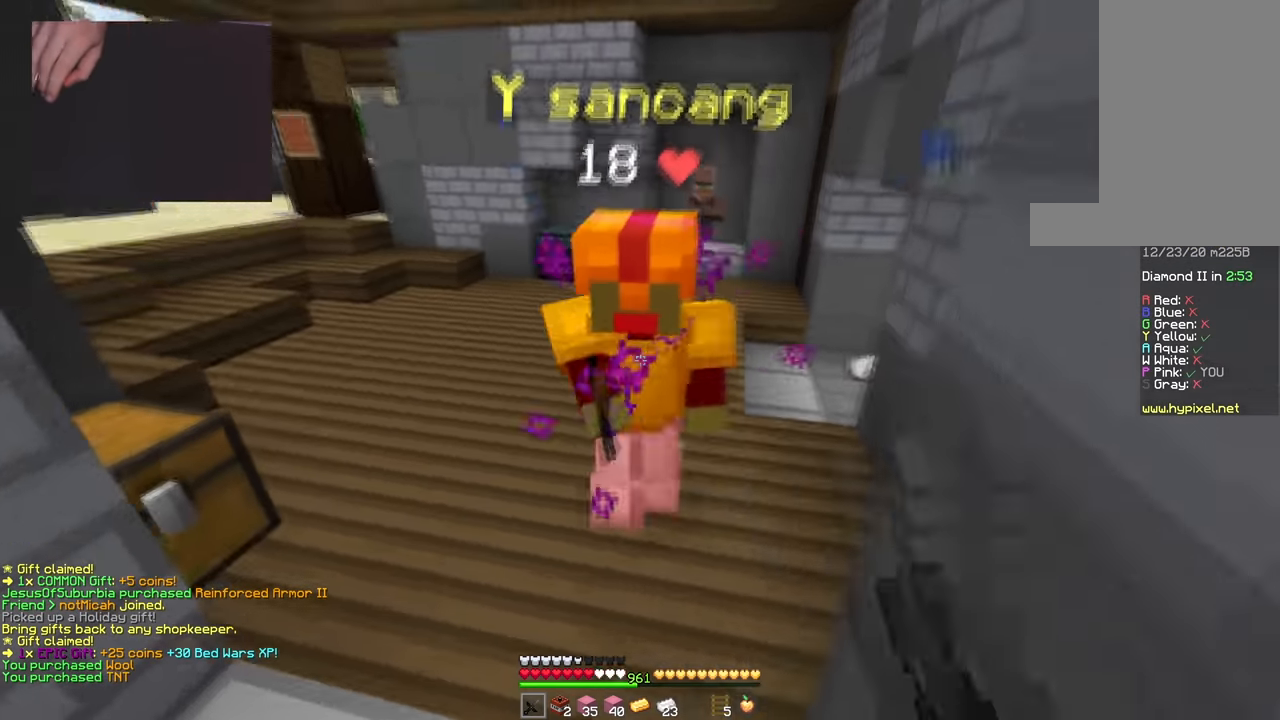
{"keys": ["w"], "mouse": ["left"], "events": [[17, "mouse_right", "down"], [84, "d", "down"], [100, "mouse_right", "up"], [167, "d", "up"], [184, "mouse_right", "down"], [267, "mouse_right", "up"], [334, "mouse_right", "down"], [417, "mouse_right", "up"]]}
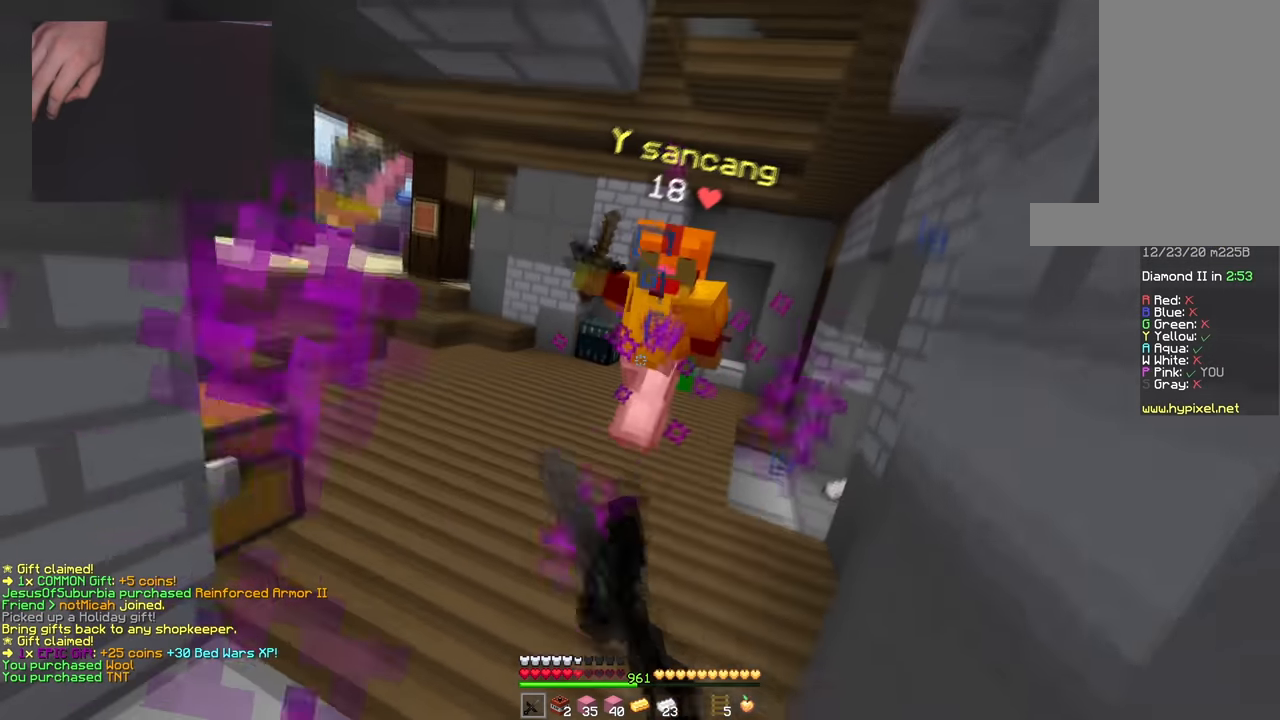
{"keys": ["d", "w"], "mouse": ["left"], "events": [[16, "mouse_right", "down"], [83, "mouse_right", "up"], [267, "d", "down"]]}
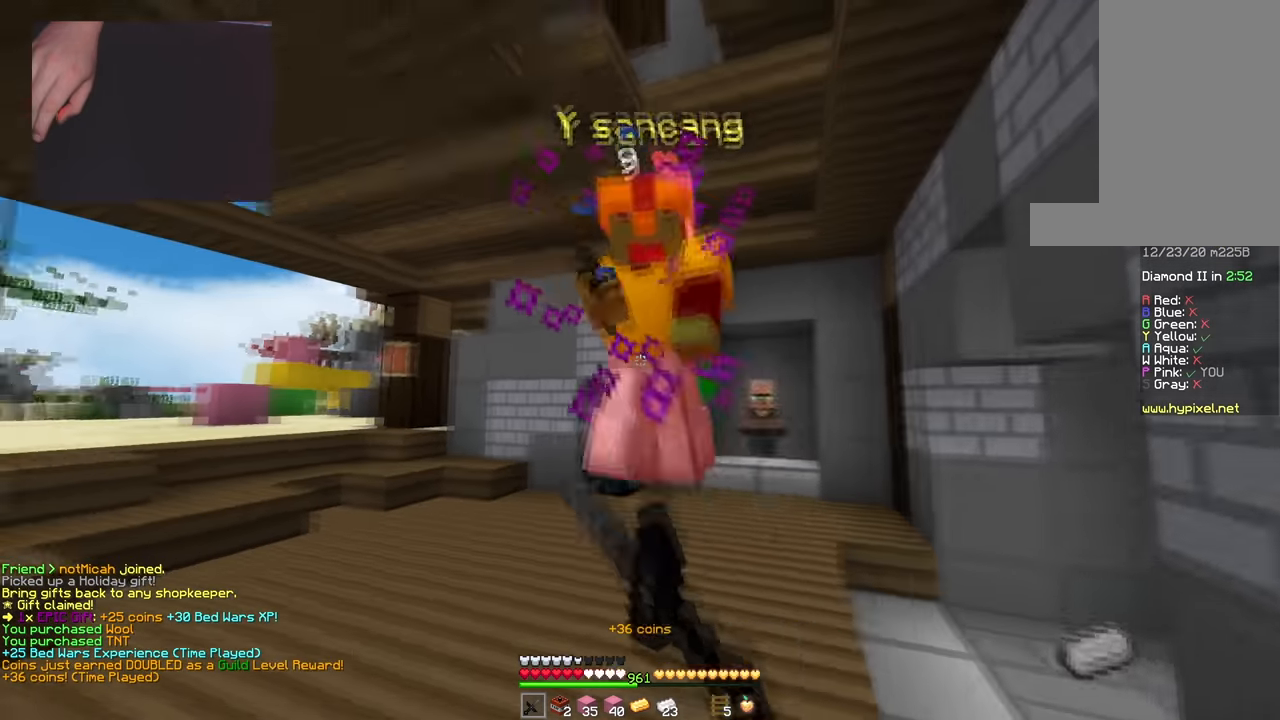
{"keys": ["d", "space", "w"], "mouse": ["left"], "events": [[84, "d", "up"], [300, "d", "down"], [417, "space", "down"]]}
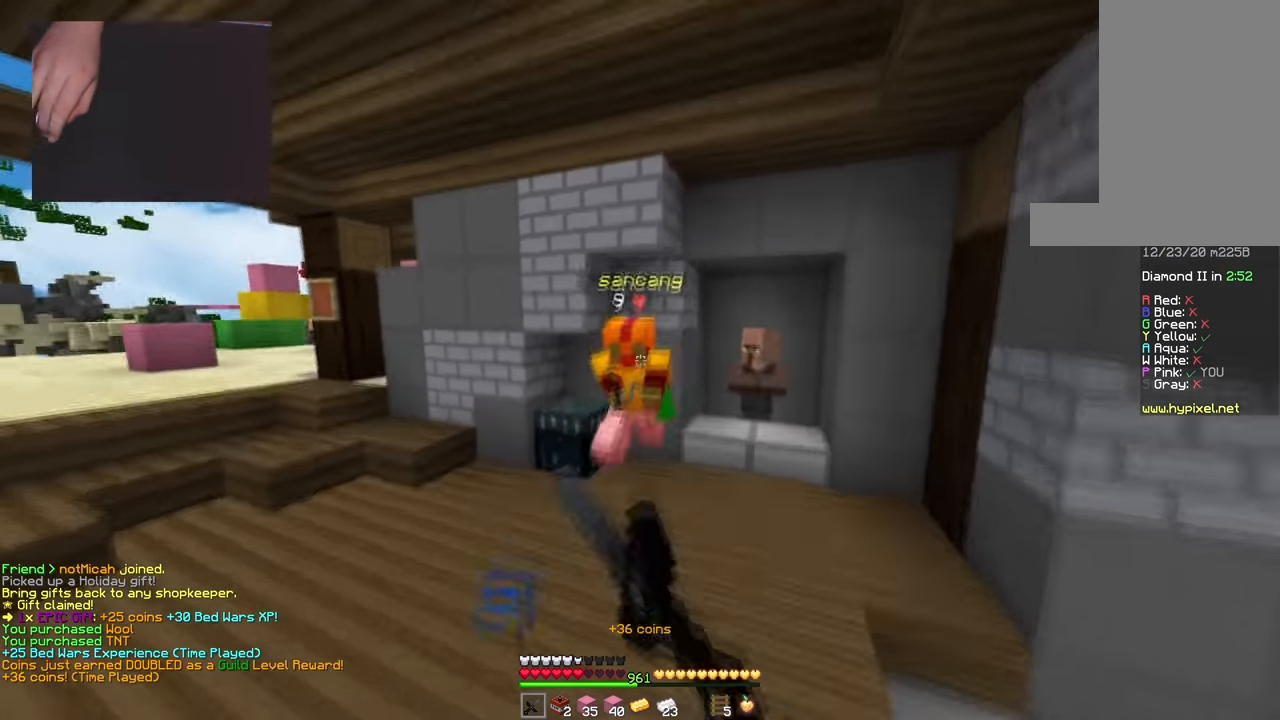
{"keys": ["d", "w"], "mouse": ["left"], "events": [[50, "d", "up"], [83, "space", "up"], [283, "d", "down"]]}
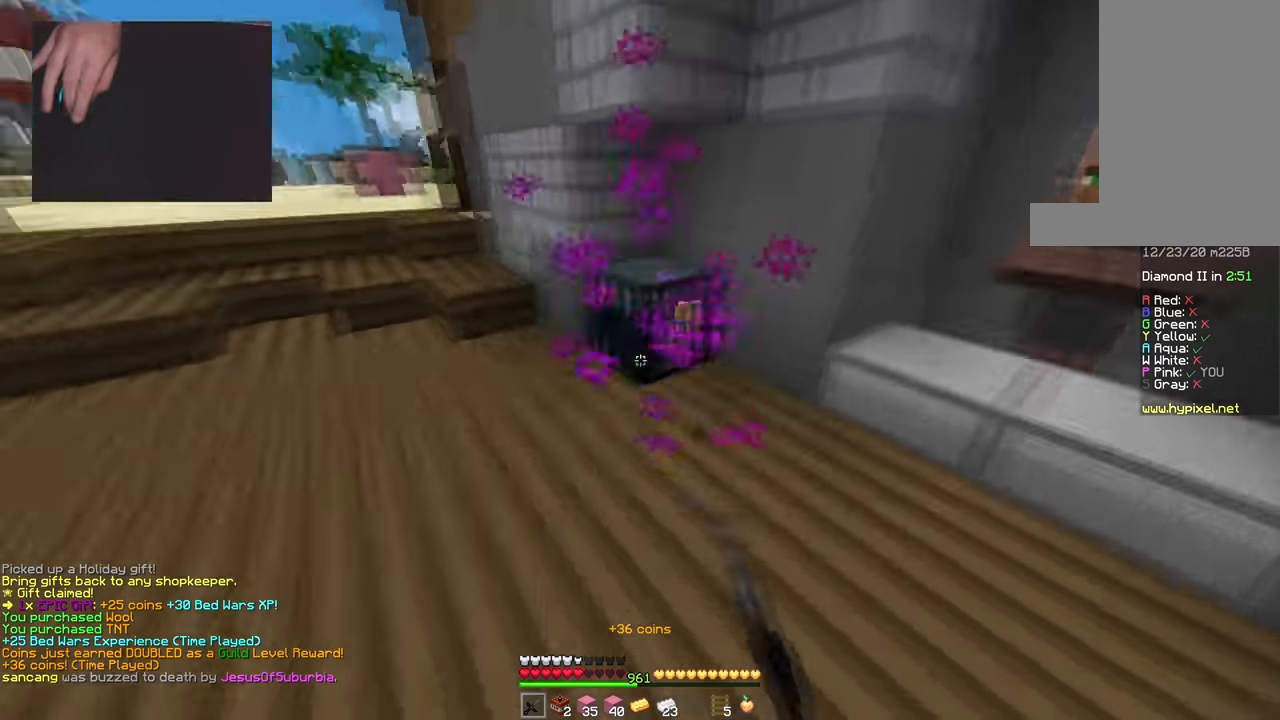
{"keys": ["a", "w"], "mouse": [], "events": [[184, "d", "up"], [234, "a", "down"], [284, "mouse_left", "up"]]}
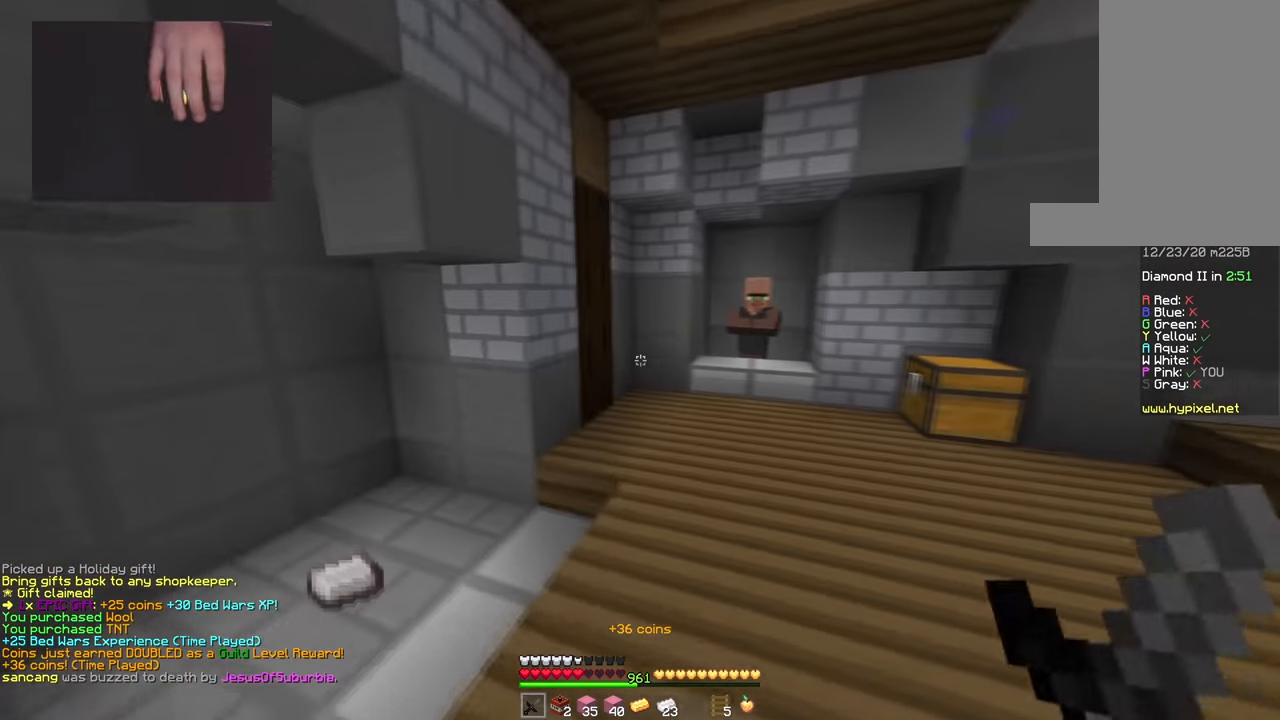
{"keys": ["d", "w"], "mouse": [], "events": [[300, "d", "down"], [367, "a", "up"]]}
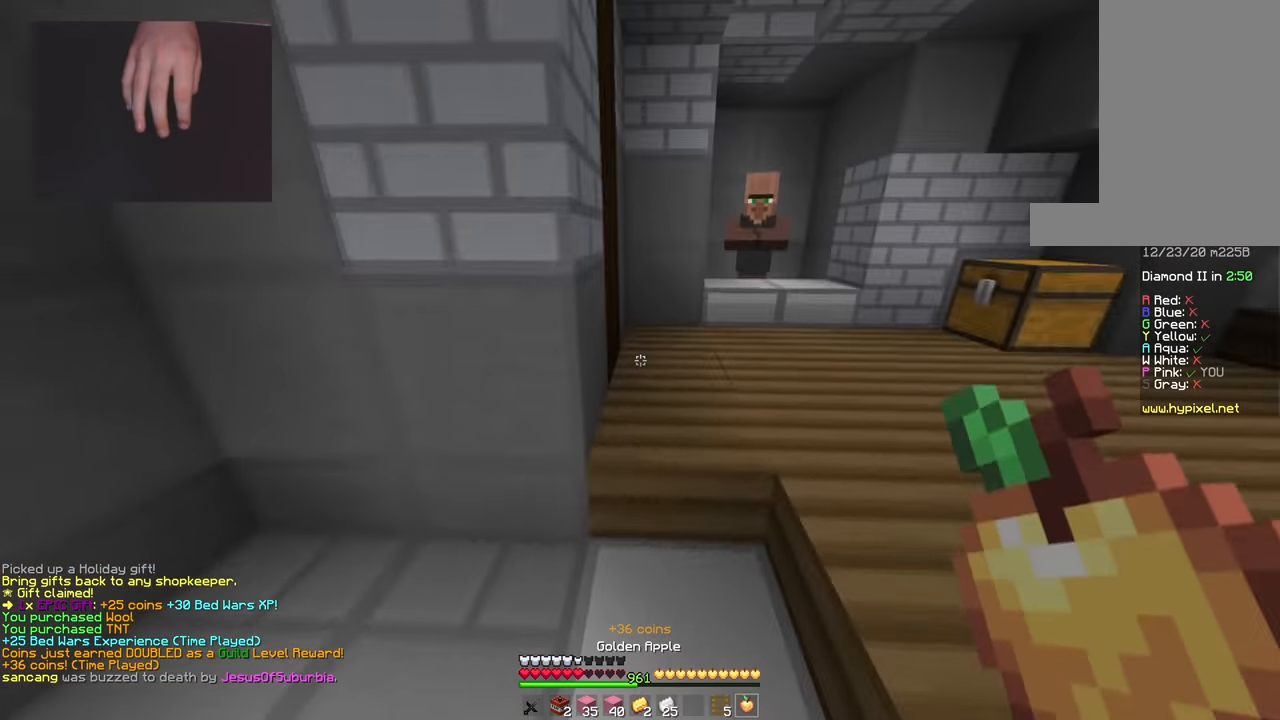
{"keys": ["w"], "mouse": ["left", "right"], "events": [[17, "space", "down"], [250, "mouse_right", "down"], [284, "space", "up"], [384, "mouse_left", "down"], [401, "d", "up"]]}
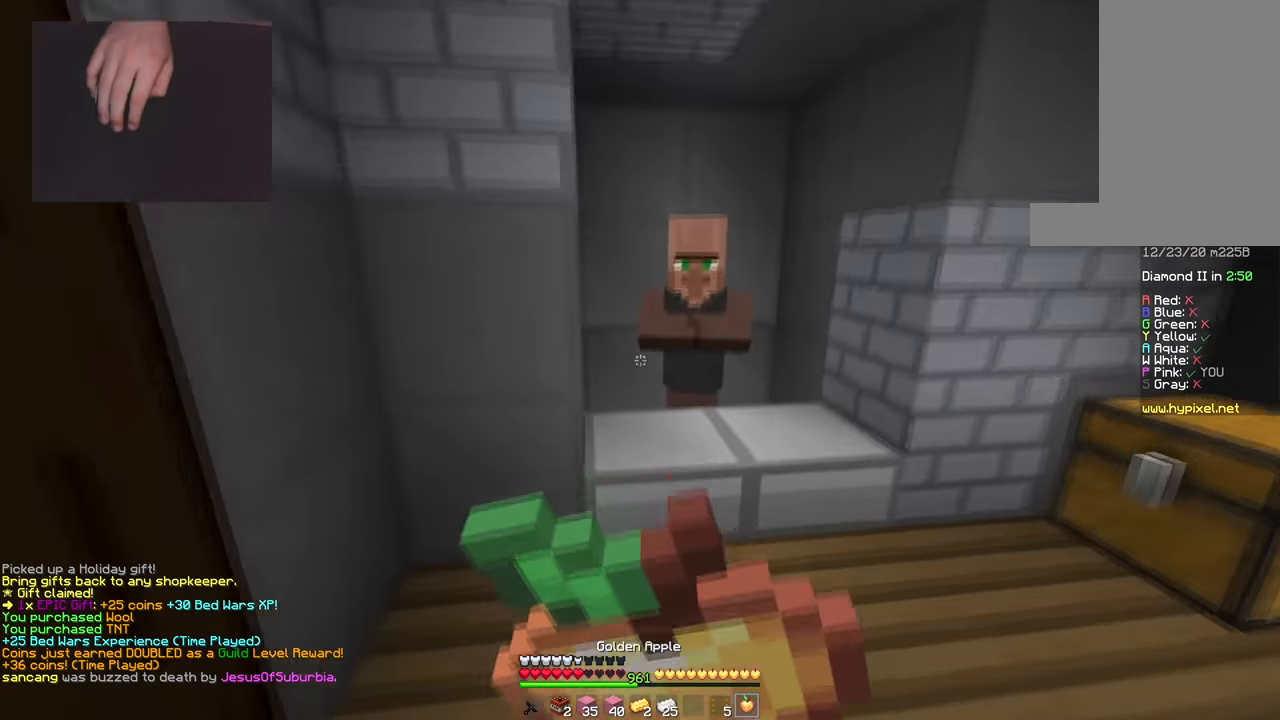
{"keys": ["d", "w"], "mouse": ["left", "right"], "events": [[317, "d", "down"]]}
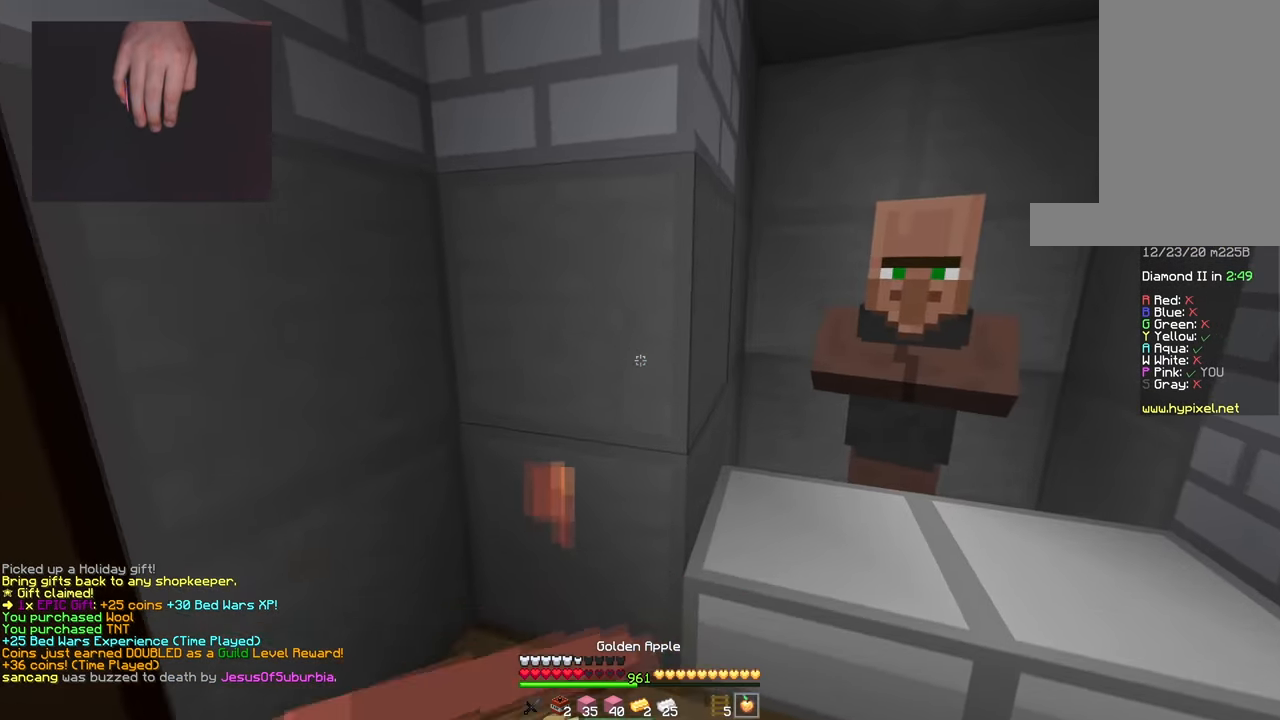
{"keys": ["d", "s"], "mouse": ["left", "right"], "events": [[350, "w", "up"], [417, "s", "down"]]}
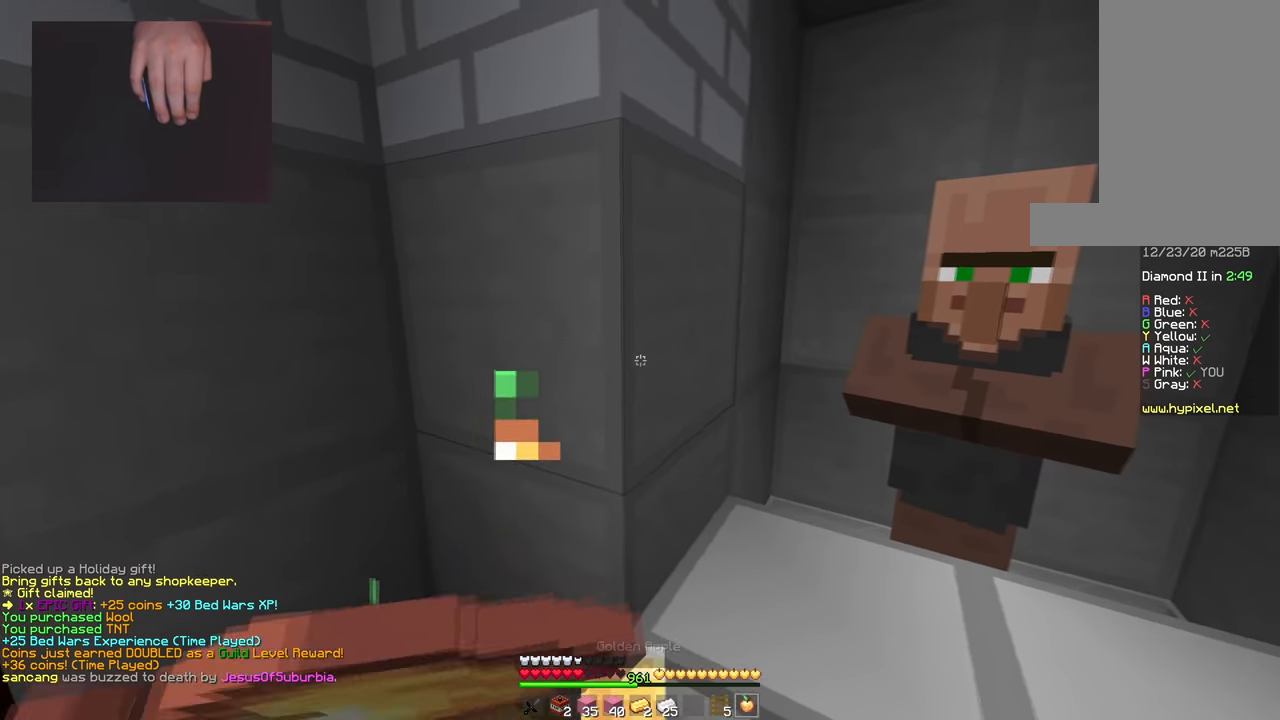
{"keys": ["d", "s"], "mouse": ["left", "right"], "events": [[167, "d", "up"], [501, "d", "down"]]}
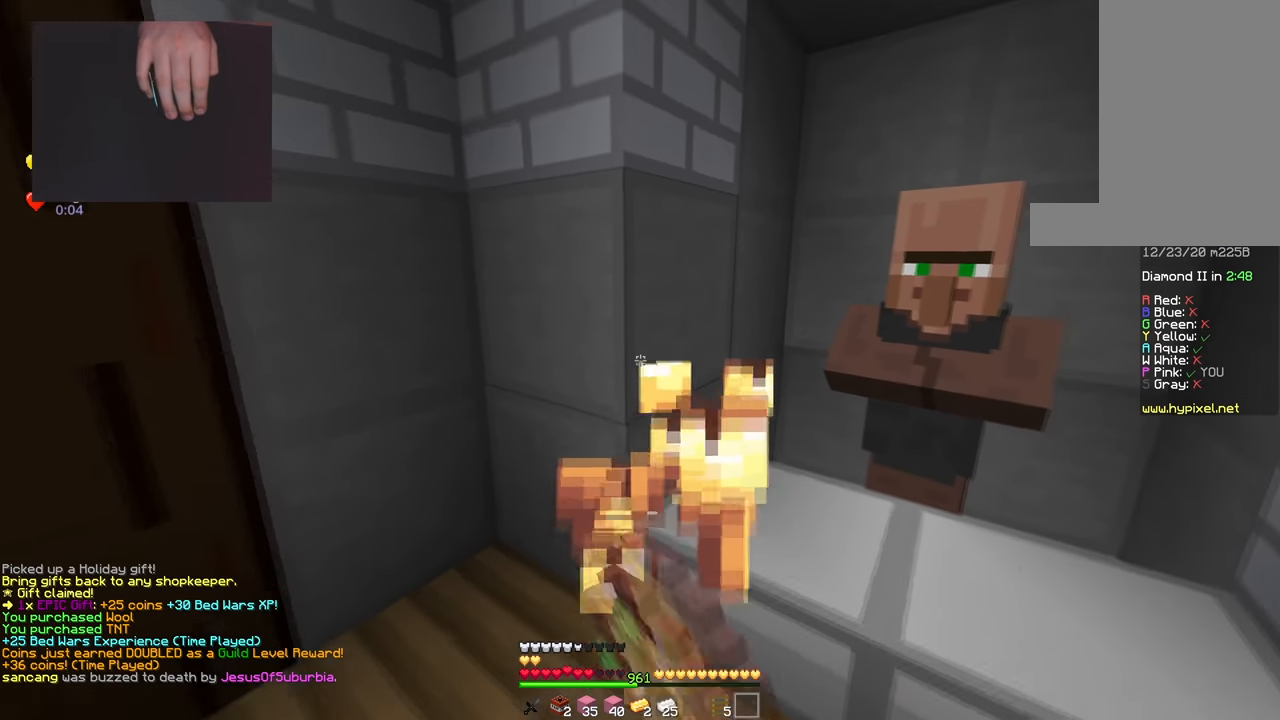
{"keys": ["s"], "mouse": [], "events": [[17, "s", "up"], [200, "w", "down"], [217, "mouse_right", "up"], [267, "mouse_left", "up"], [300, "d", "up"], [334, "mouse_left", "down"], [350, "w", "up"], [384, "s", "down"], [500, "mouse_left", "up"]]}
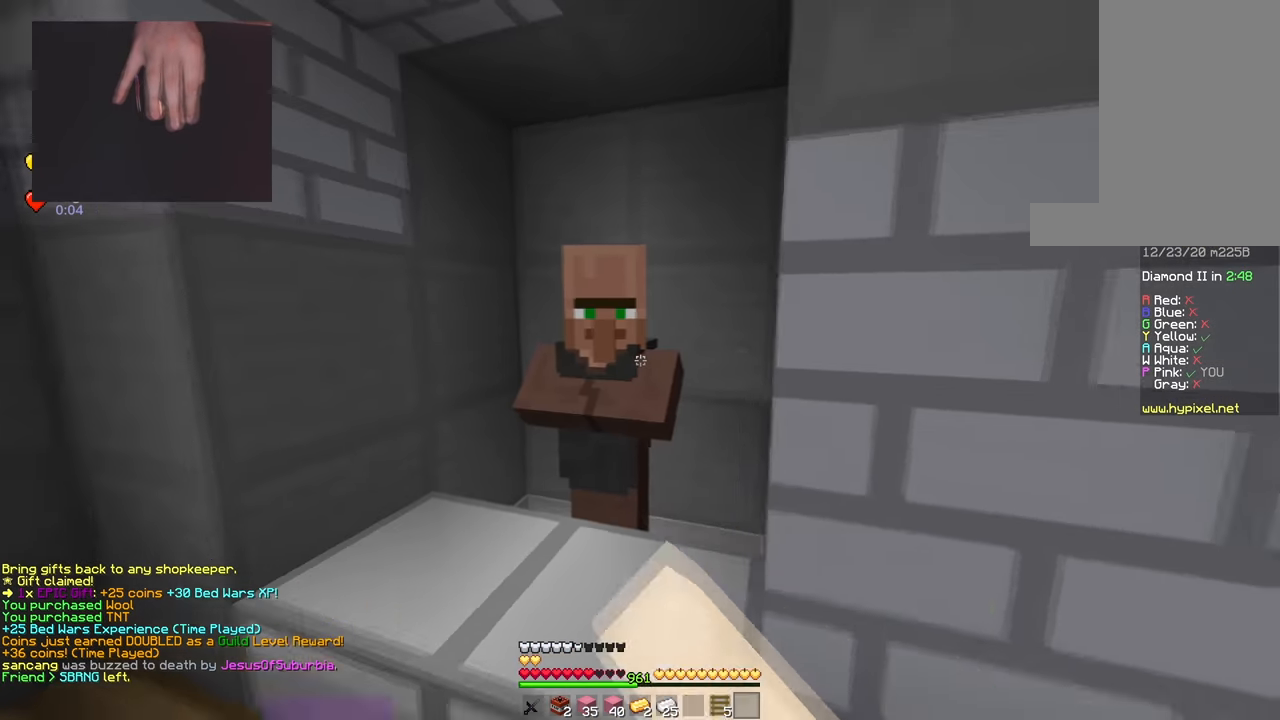
{"keys": [], "mouse": [], "events": [[100, "s", "up"], [184, "mouse_right", "down"], [317, "mouse_right", "up"]]}